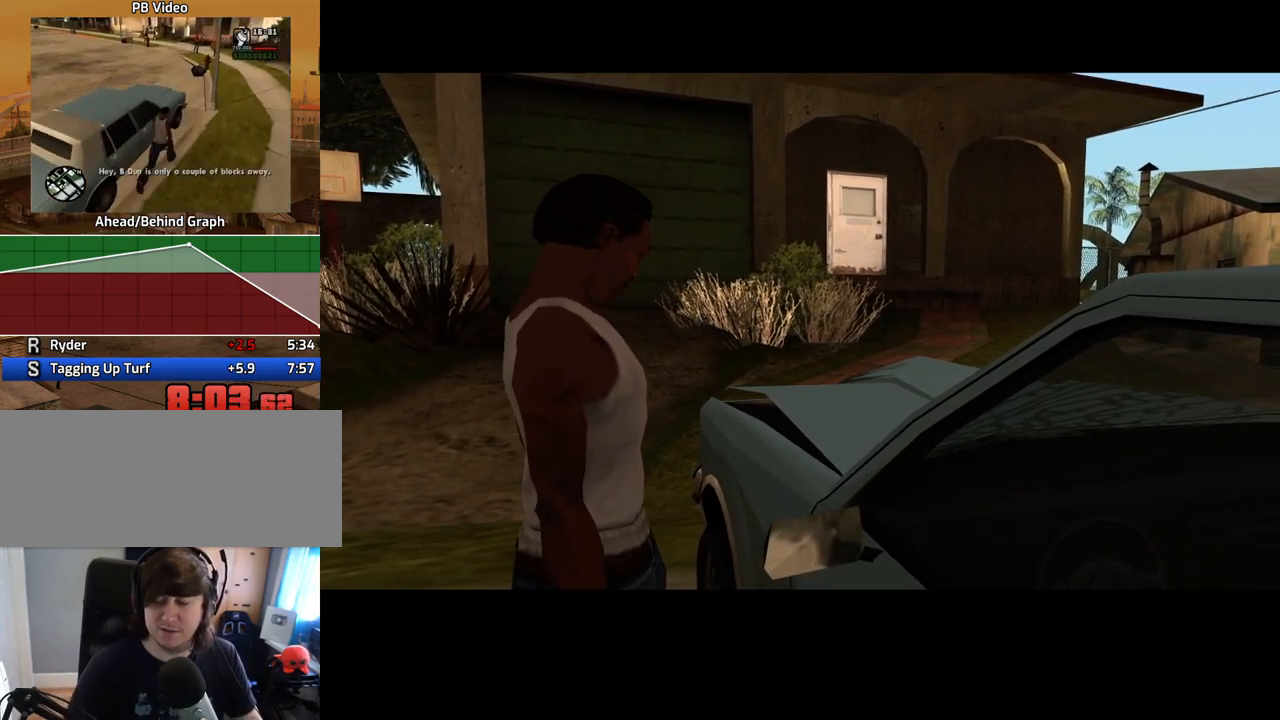
Gameplay with keyboard and mouse; each line is a JSON object with the keys and mouse buttons held at the frame after it. "events" lists presses ("down") and releases ("up") of "1", "2", "3", "4", "5", "6", "8", "a", "alt", "c", "ctrl", "d", "down", "e", "escape", "f", "f1", "f2", "f3", "g", "h", "left", "num2", "q", "r", "right", "s", "shift", "space", "t", "tab", "up", "v", "w", "x", "z", "mouse_left", "mouse_middle", "mouse_right", "mouse_wheel_up" and "mouse_wheel_down" between this image and that frame as [ms after this image, input, new state], when the widget could be followed in between. "mouse_left", "mouse_middle", "mouse_right", "mouse_wheel_up", "mouse_wheel_down" = the "left", "middle", "right", "wheel_up", "wheel_down" buttons of the "mouse" list. No other keys are recorded. Mouse movement is not recorded.
{"keys": ["a", "w"], "mouse": [], "events": [[17, "a", "down"], [17, "w", "down"], [201, "space", "down"], [302, "space", "up"], [386, "space", "down"], [486, "space", "up"]]}
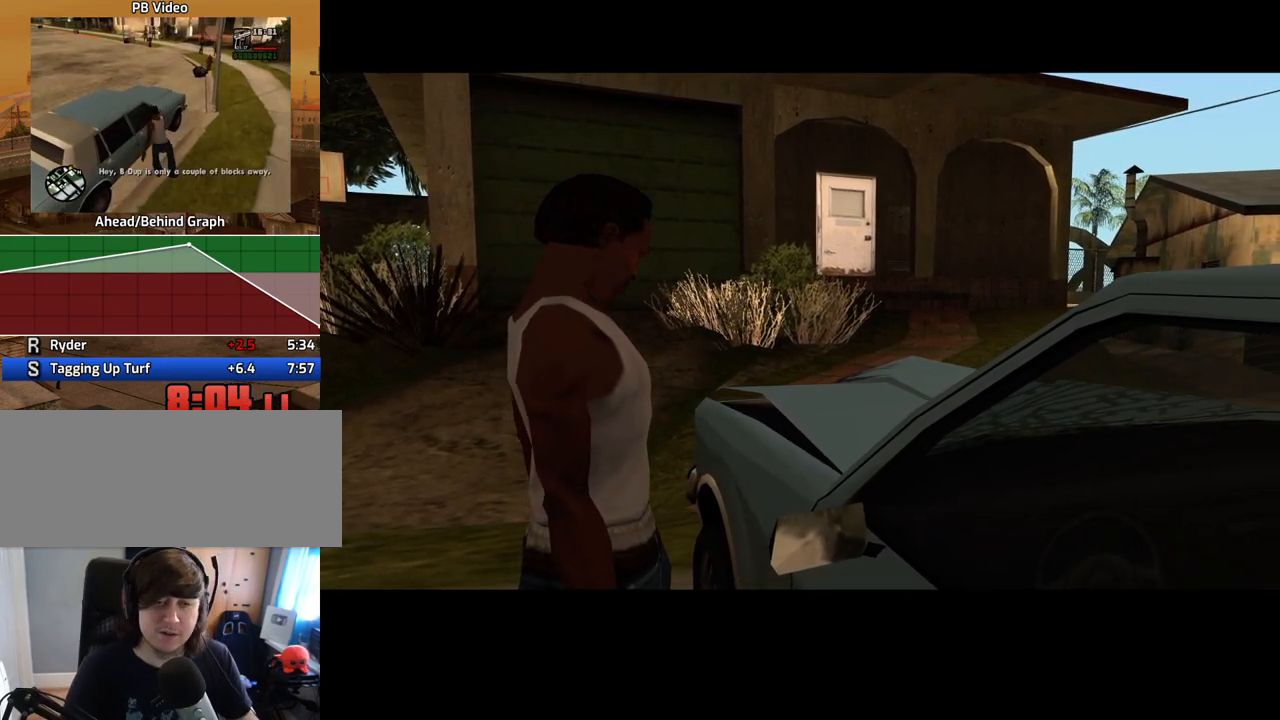
{"keys": ["a", "w"], "mouse": [], "events": [[84, "space", "down"], [117, "space", "up"], [218, "space", "down"], [318, "space", "up"], [402, "space", "down"], [453, "space", "up"]]}
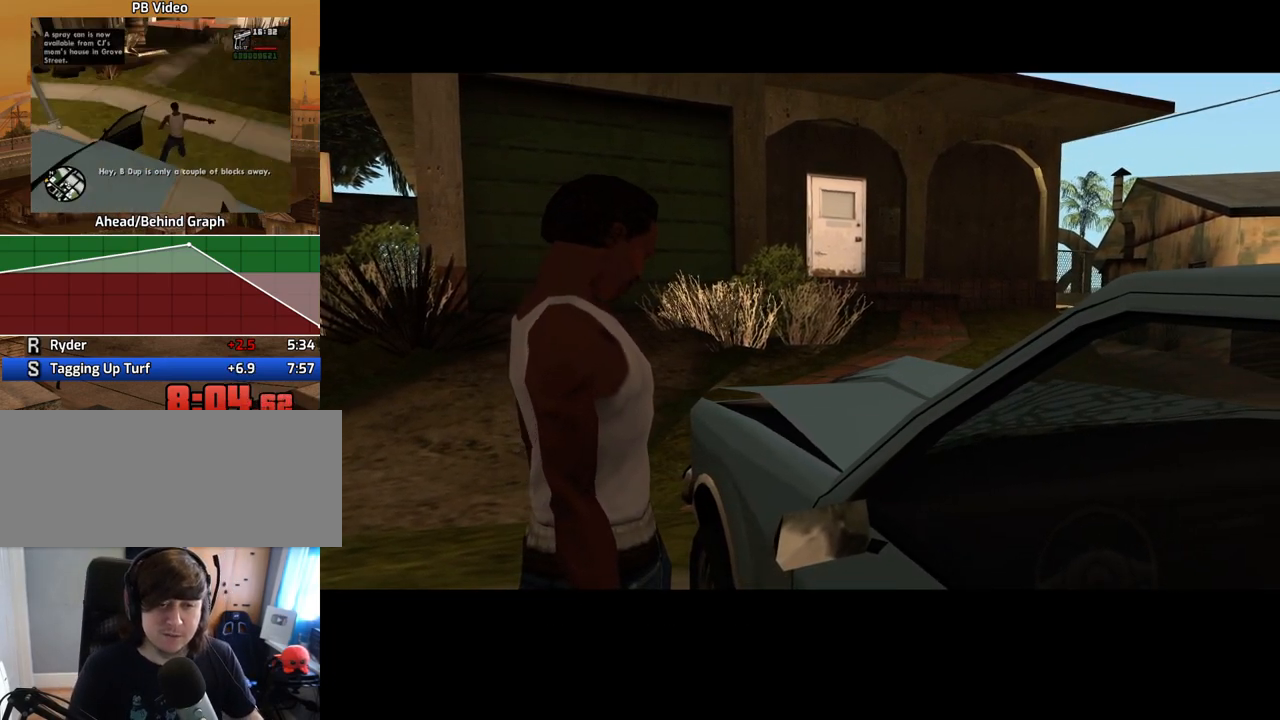
{"keys": ["a", "w"], "mouse": [], "events": [[100, "space", "down"], [134, "space", "up"], [234, "space", "down"], [335, "space", "up"], [419, "space", "down"], [469, "space", "up"]]}
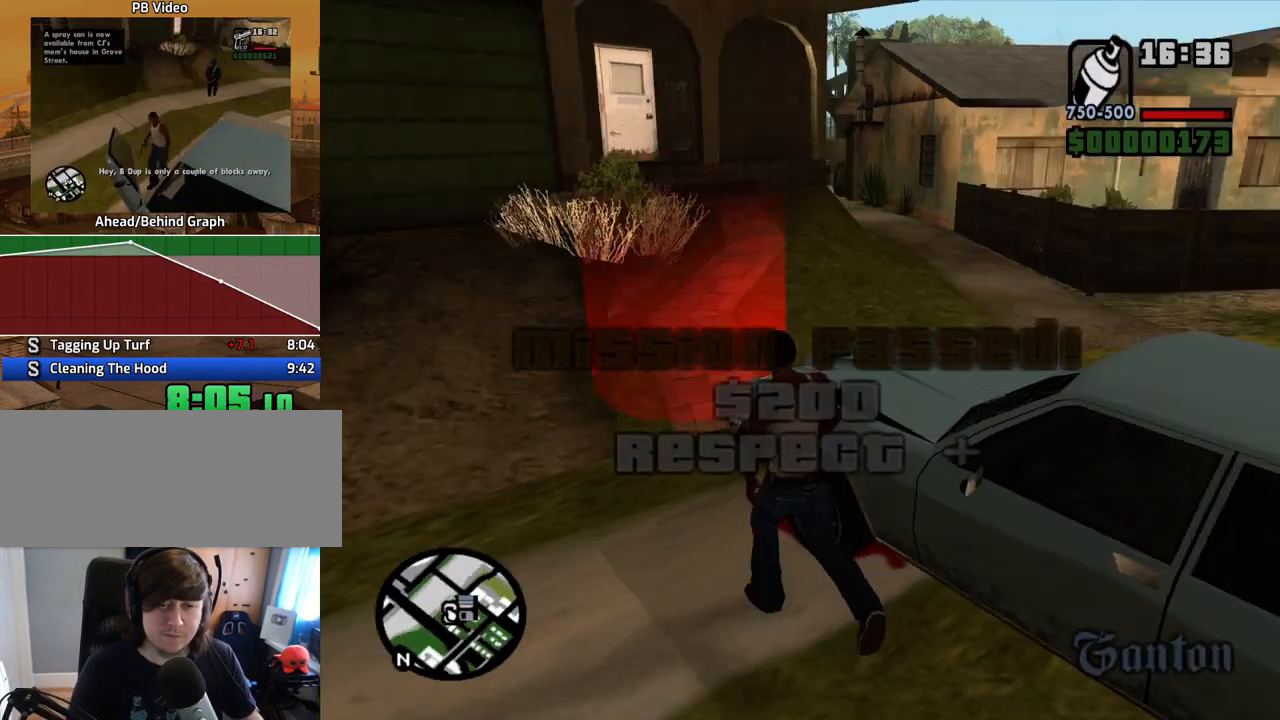
{"keys": ["w"], "mouse": [], "events": [[33, "a", "up"], [318, "f3", "down"], [402, "f3", "up"]]}
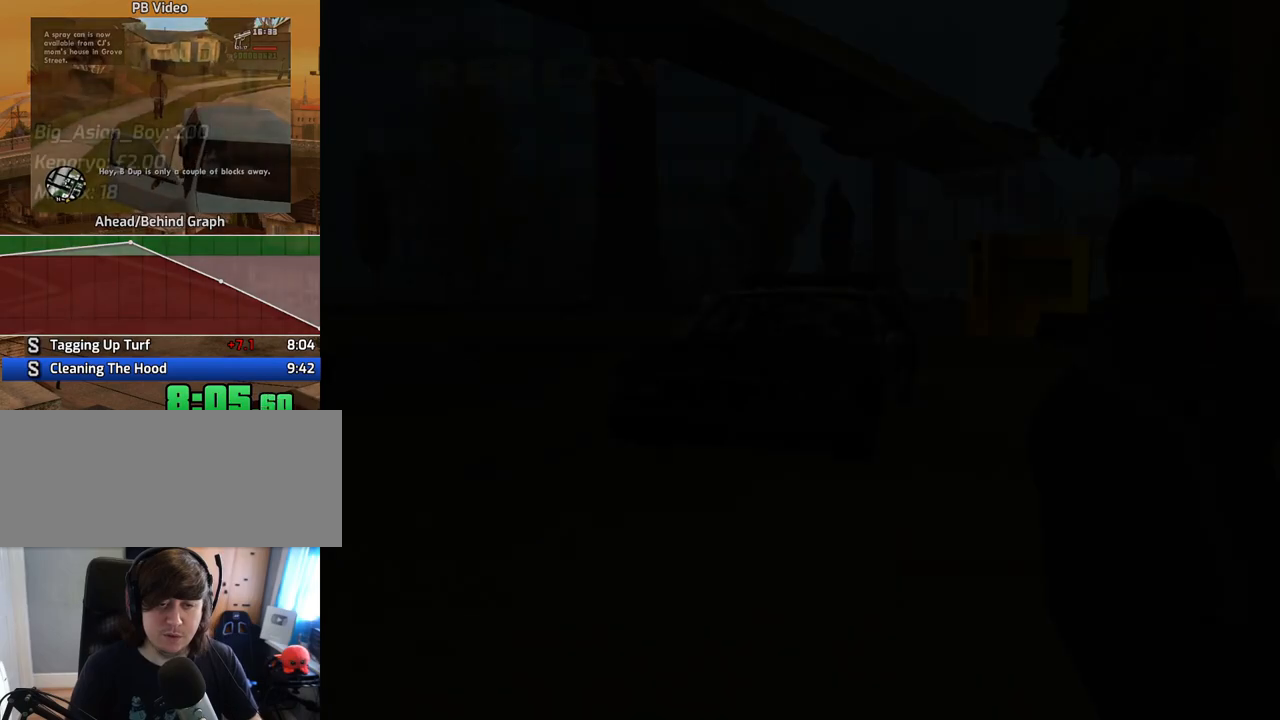
{"keys": ["space"], "mouse": [], "events": [[402, "d", "down"], [402, "w", "up"], [452, "space", "down"], [502, "d", "up"]]}
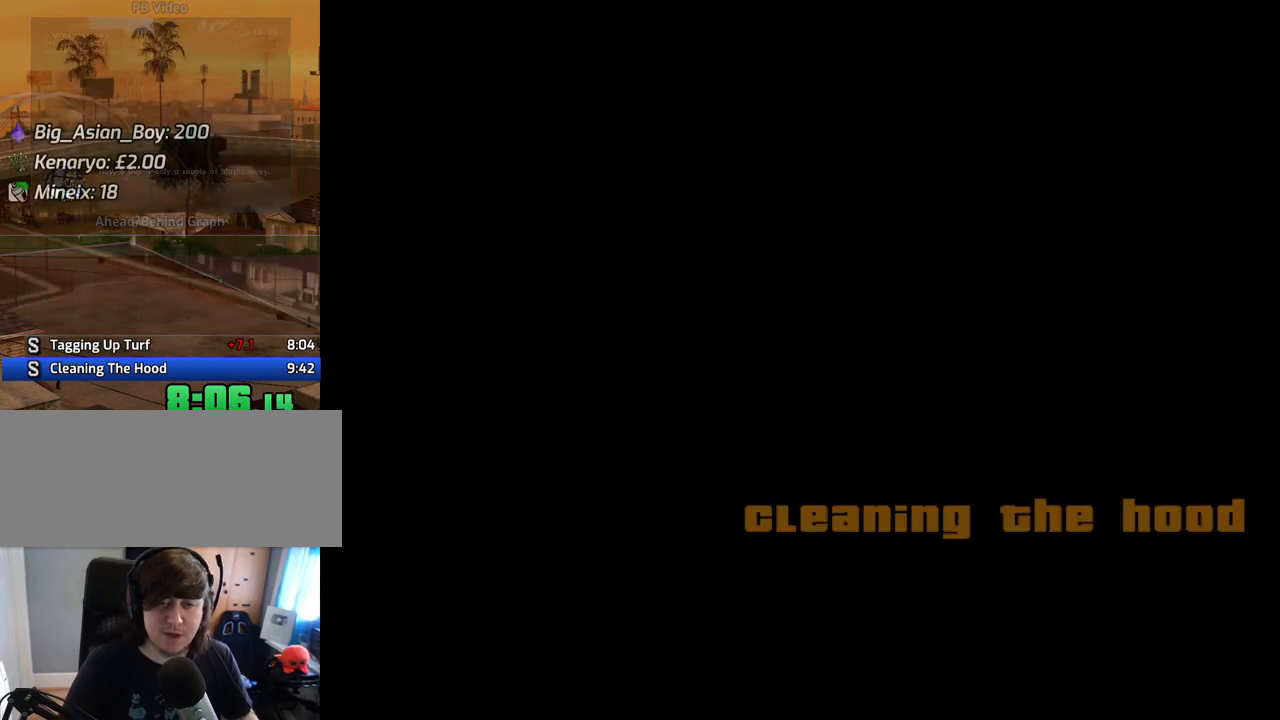
{"keys": ["a", "w"], "mouse": [], "events": [[51, "a", "down"], [51, "w", "down"], [101, "space", "up"], [134, "a", "up"], [134, "w", "up"], [185, "d", "down"], [185, "space", "down"], [235, "d", "up"], [235, "w", "down"], [285, "a", "down"], [285, "space", "up"], [336, "a", "up"], [336, "d", "down"], [336, "w", "up"], [386, "space", "down"], [419, "d", "up"], [470, "a", "down"], [470, "space", "up"], [470, "w", "down"]]}
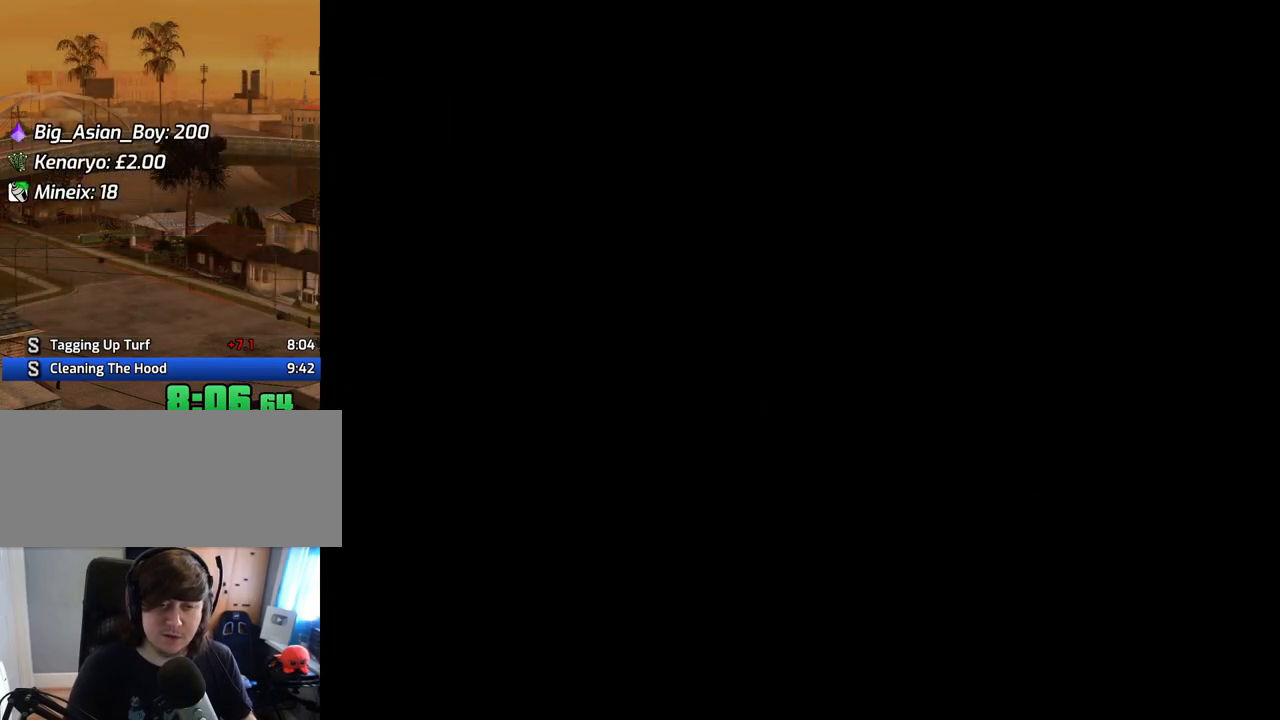
{"keys": ["w"], "mouse": [], "events": [[17, "a", "up"], [17, "w", "up"], [67, "d", "down"], [117, "d", "up"], [117, "space", "down"], [151, "a", "down"], [151, "space", "up"], [151, "w", "down"], [201, "a", "up"], [201, "w", "up"], [252, "space", "down"], [302, "w", "down"], [352, "space", "up"], [386, "space", "down"], [486, "space", "up"]]}
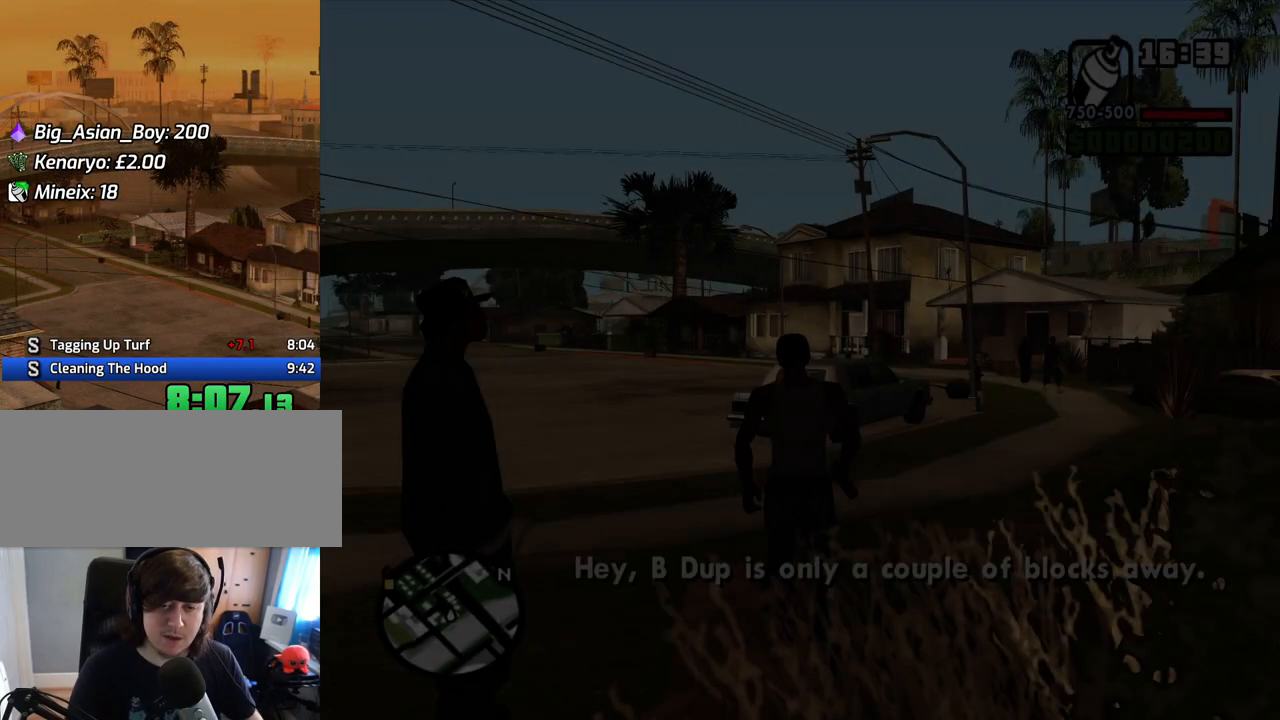
{"keys": ["w"], "mouse": [], "events": [[84, "space", "down"], [134, "space", "up"], [218, "space", "down"], [318, "space", "up"], [402, "space", "down"], [452, "space", "up"]]}
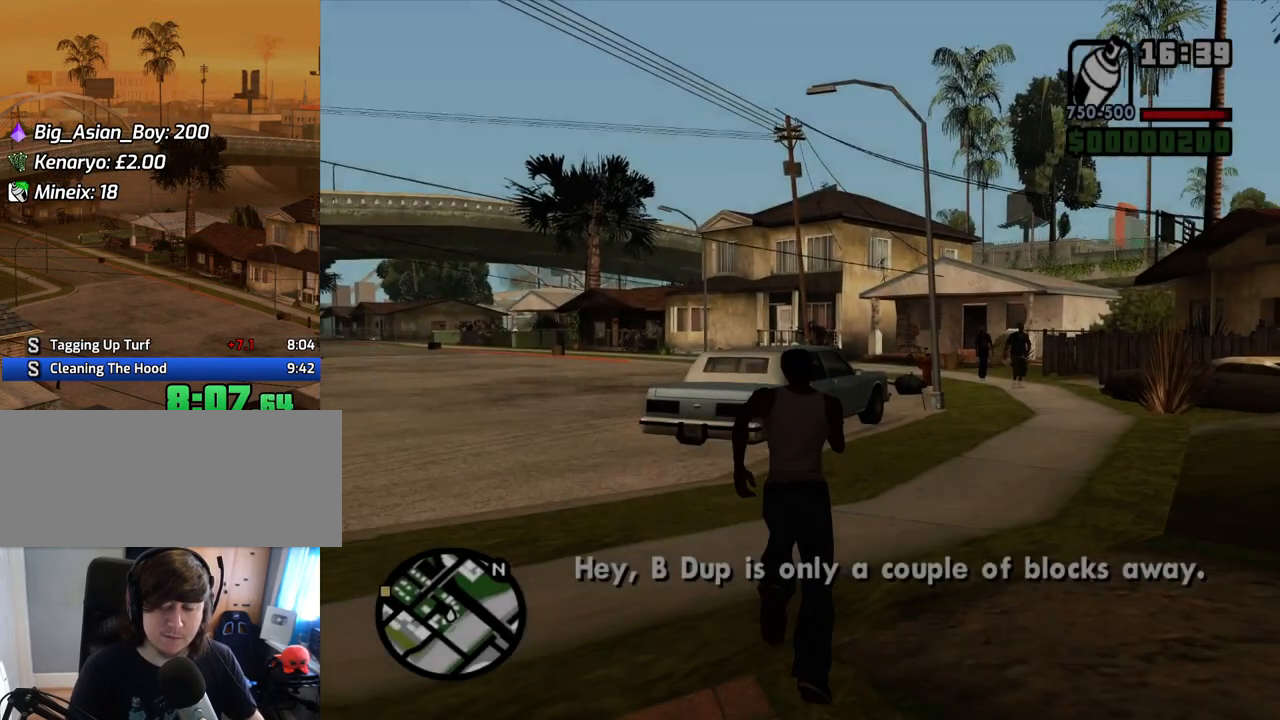
{"keys": ["f"], "mouse": [], "events": [[50, "space", "down"], [134, "space", "up"], [234, "space", "down"], [335, "space", "up"], [385, "space", "down"], [419, "f", "down"], [469, "space", "up"], [469, "w", "up"]]}
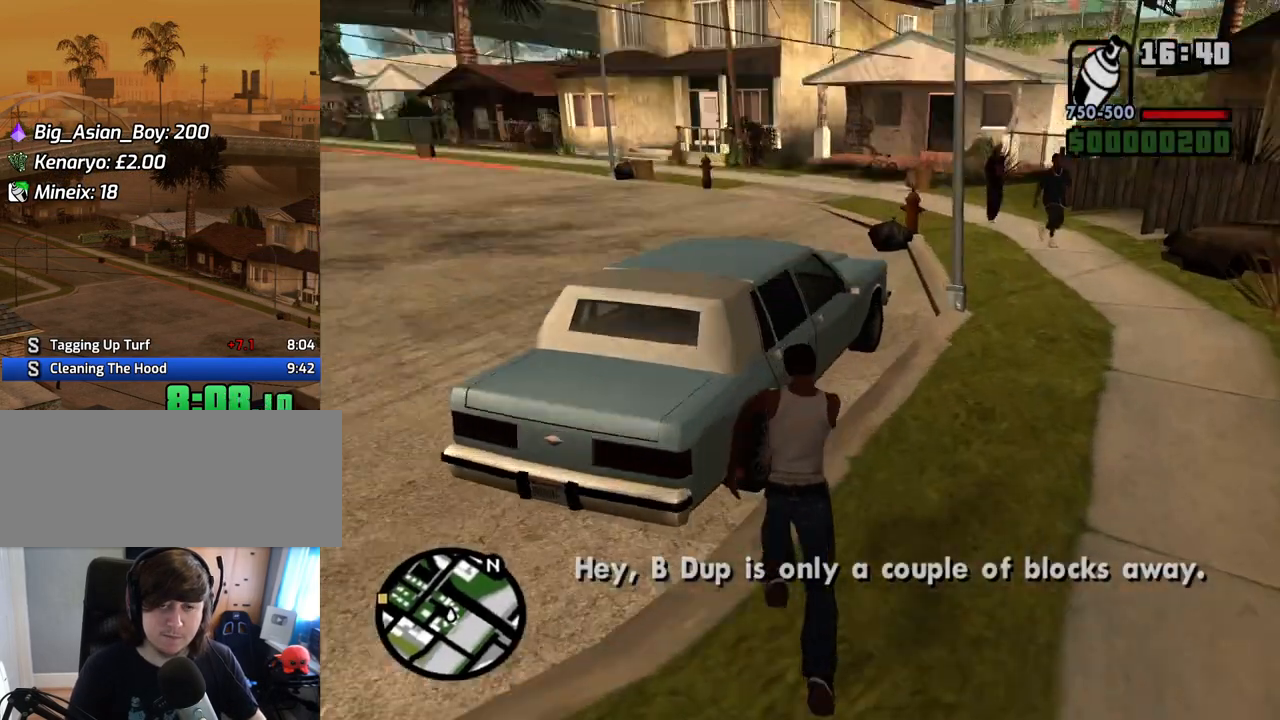
{"keys": [], "mouse": [], "events": [[33, "f", "up"], [84, "f", "down"], [167, "f", "up"], [268, "f", "down"], [318, "f", "up"], [402, "f", "down"], [452, "f", "up"]]}
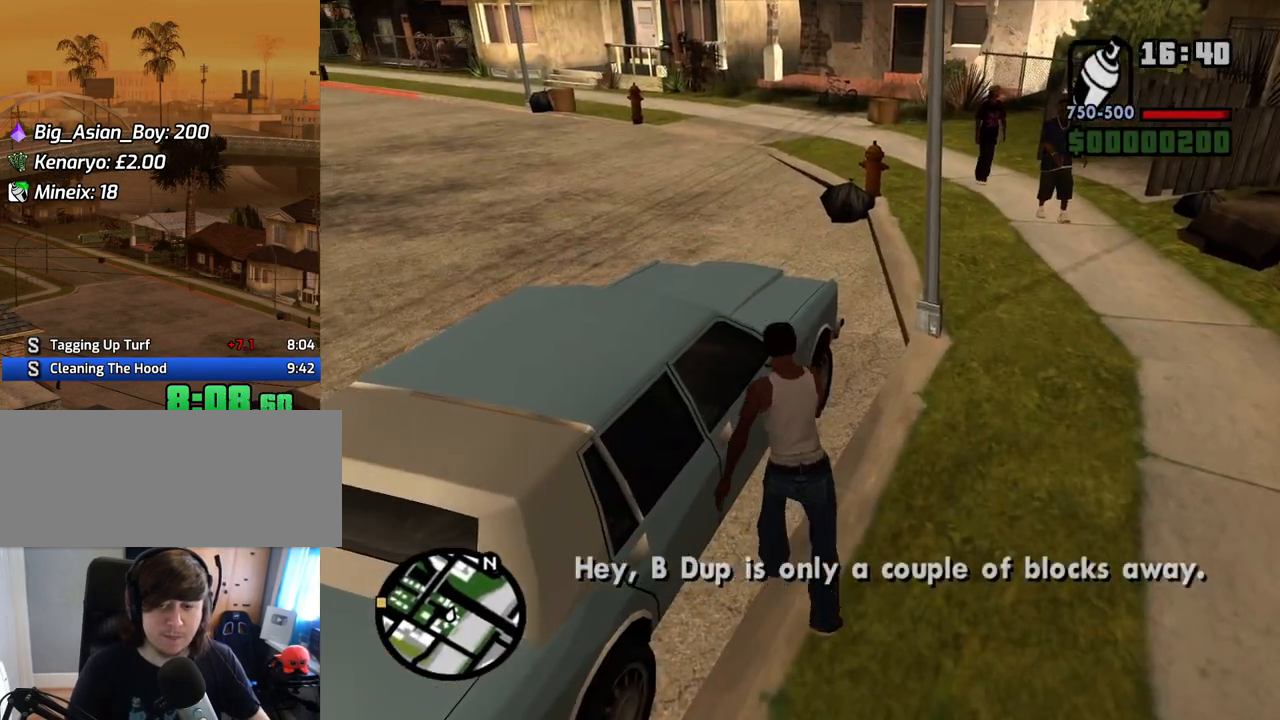
{"keys": [], "mouse": [], "events": [[234, "mouse_wheel_down", "down"], [284, "mouse_wheel_down", "up"], [385, "mouse_wheel_down", "down"], [402, "mouse_wheel_down", "up"]]}
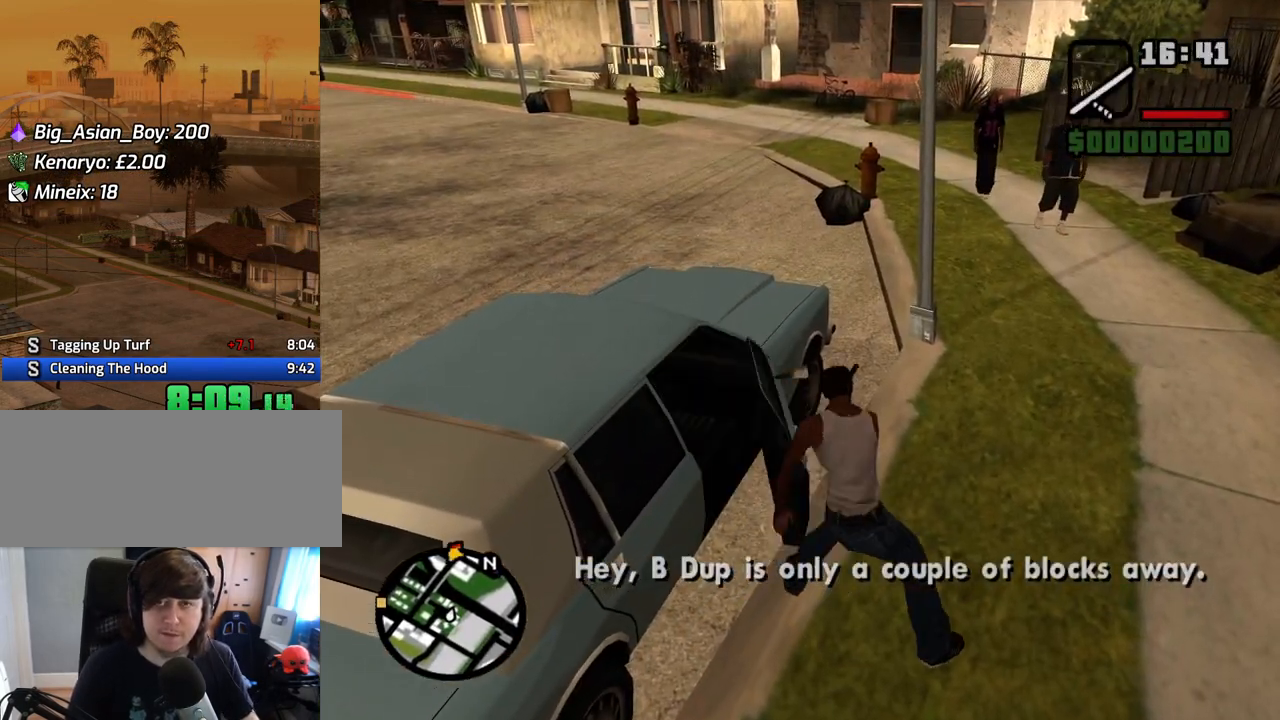
{"keys": [], "mouse": [], "events": [[134, "mouse_wheel_down", "down"], [185, "mouse_wheel_down", "up"]]}
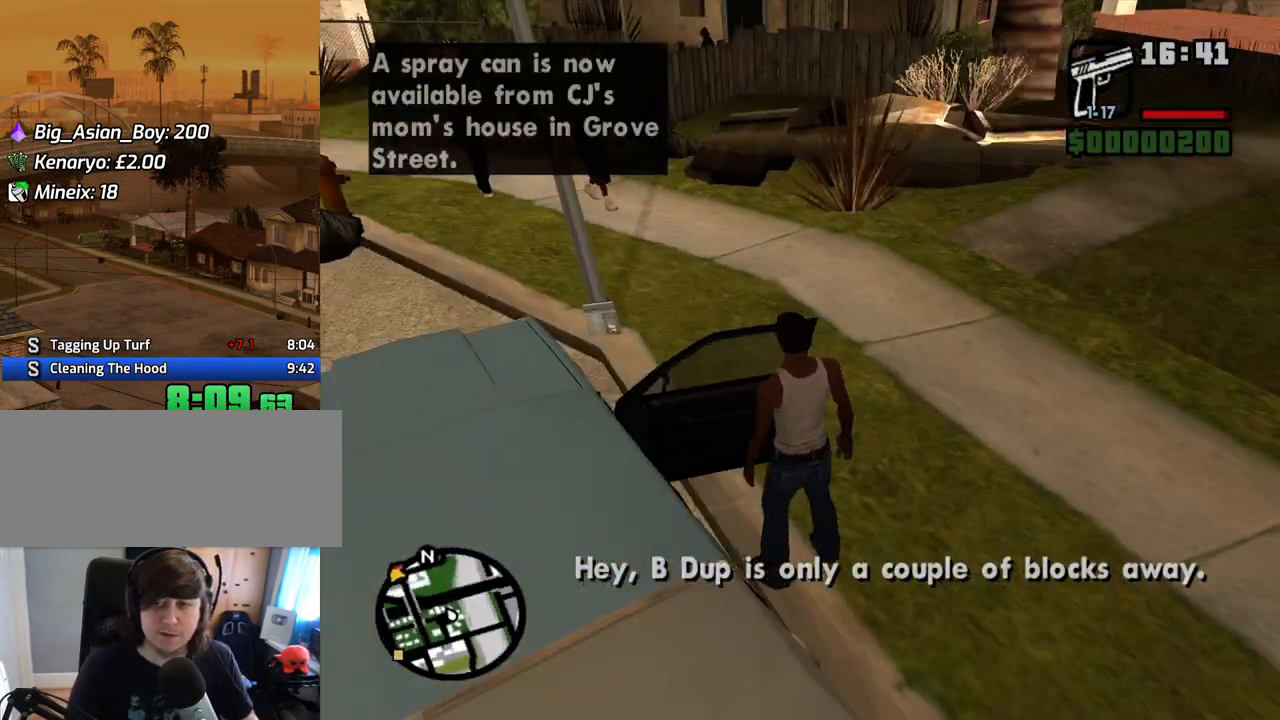
{"keys": ["6", "d", "s", "shift"], "mouse": [], "events": [[352, "d", "down"], [352, "s", "down"], [352, "shift", "down"], [386, "6", "down"]]}
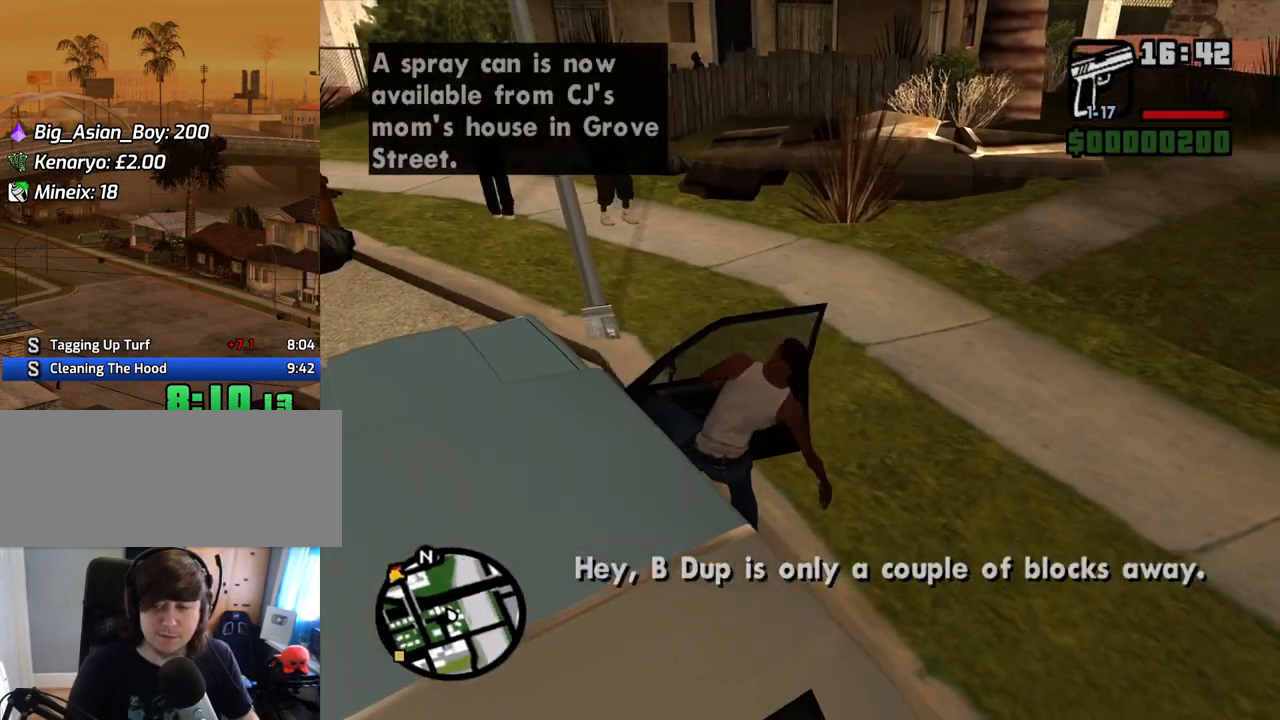
{"keys": ["6", "d", "s", "shift"], "mouse": [], "events": []}
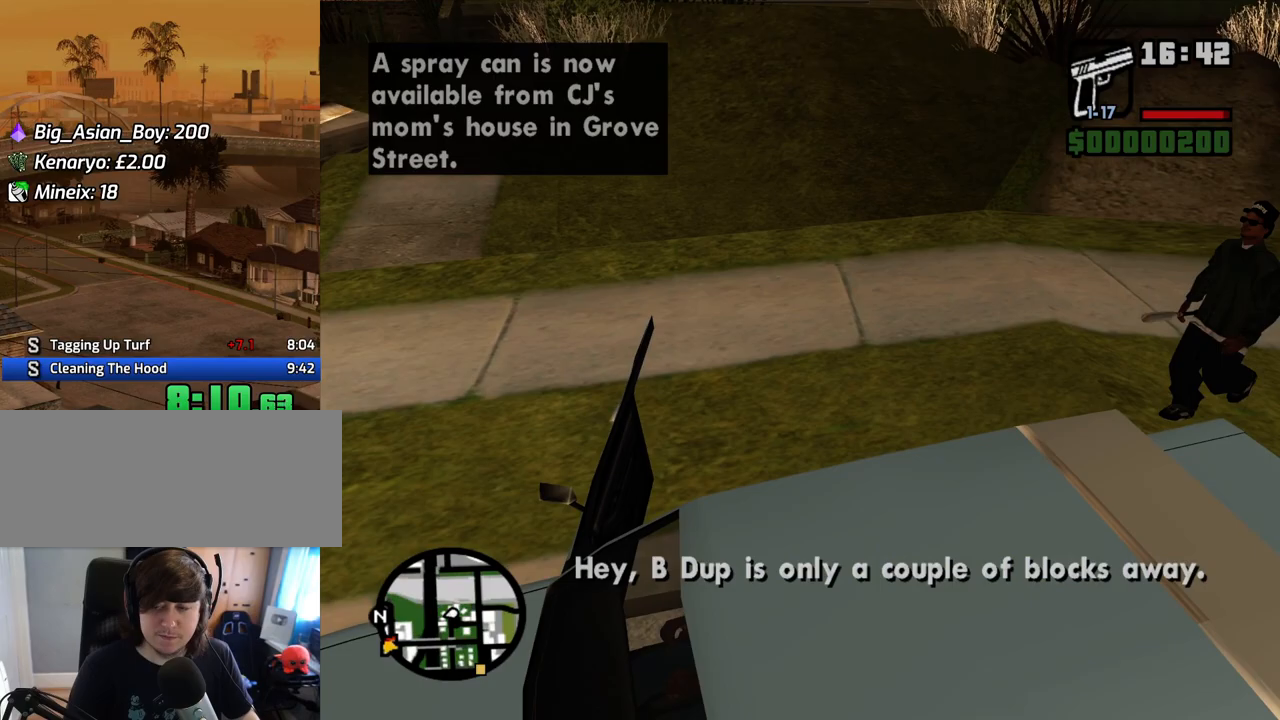
{"keys": ["6", "d", "s", "shift"], "mouse": [], "events": []}
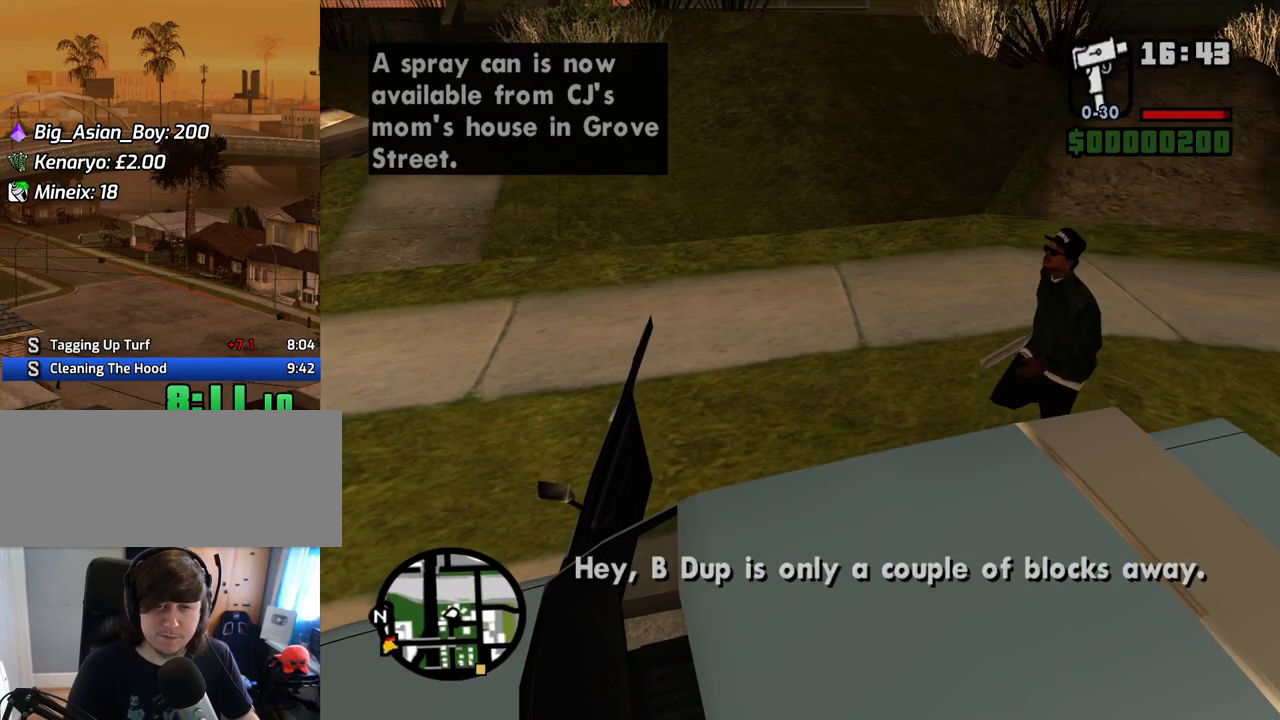
{"keys": ["a", "w"], "mouse": [], "events": [[217, "s", "up"], [217, "shift", "up"], [268, "6", "up"], [318, "a", "down"], [318, "d", "up"], [318, "w", "down"]]}
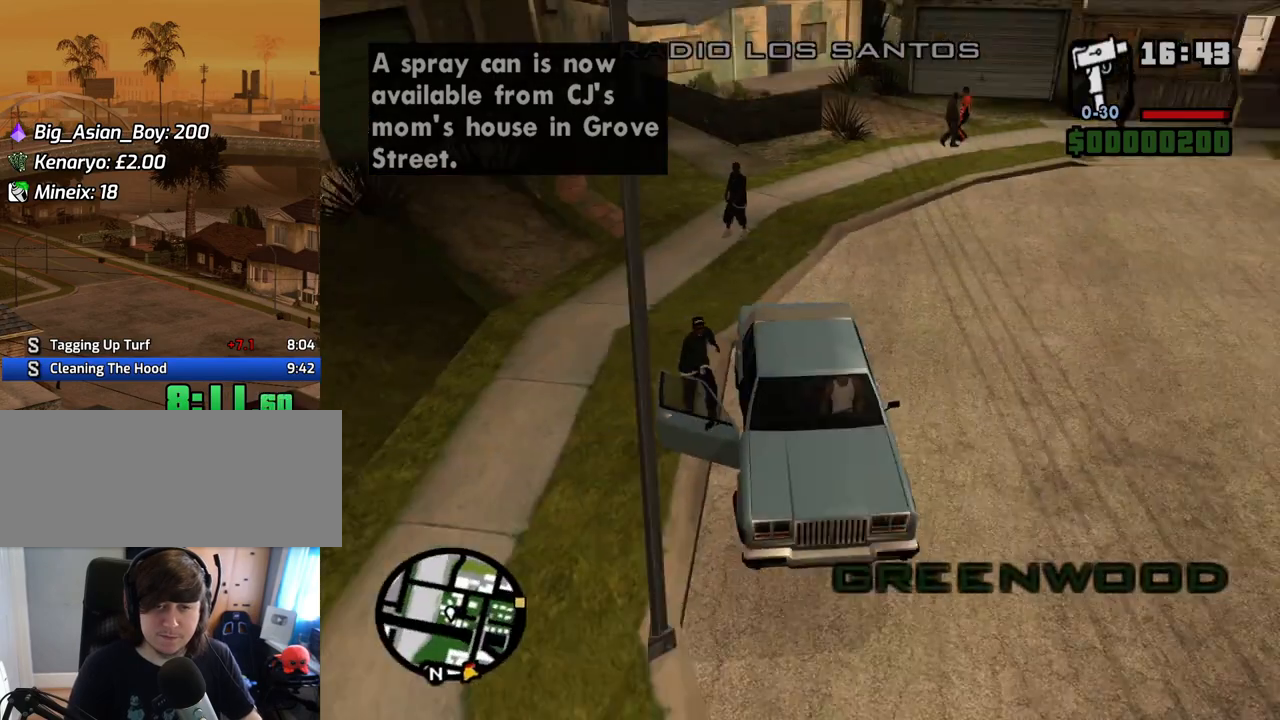
{"keys": ["a", "w"], "mouse": ["wheel_down"], "events": [[235, "mouse_wheel_down", "down"], [285, "mouse_wheel_down", "up"], [336, "mouse_wheel_down", "down"], [386, "mouse_wheel_down", "up"], [503, "mouse_wheel_down", "down"]]}
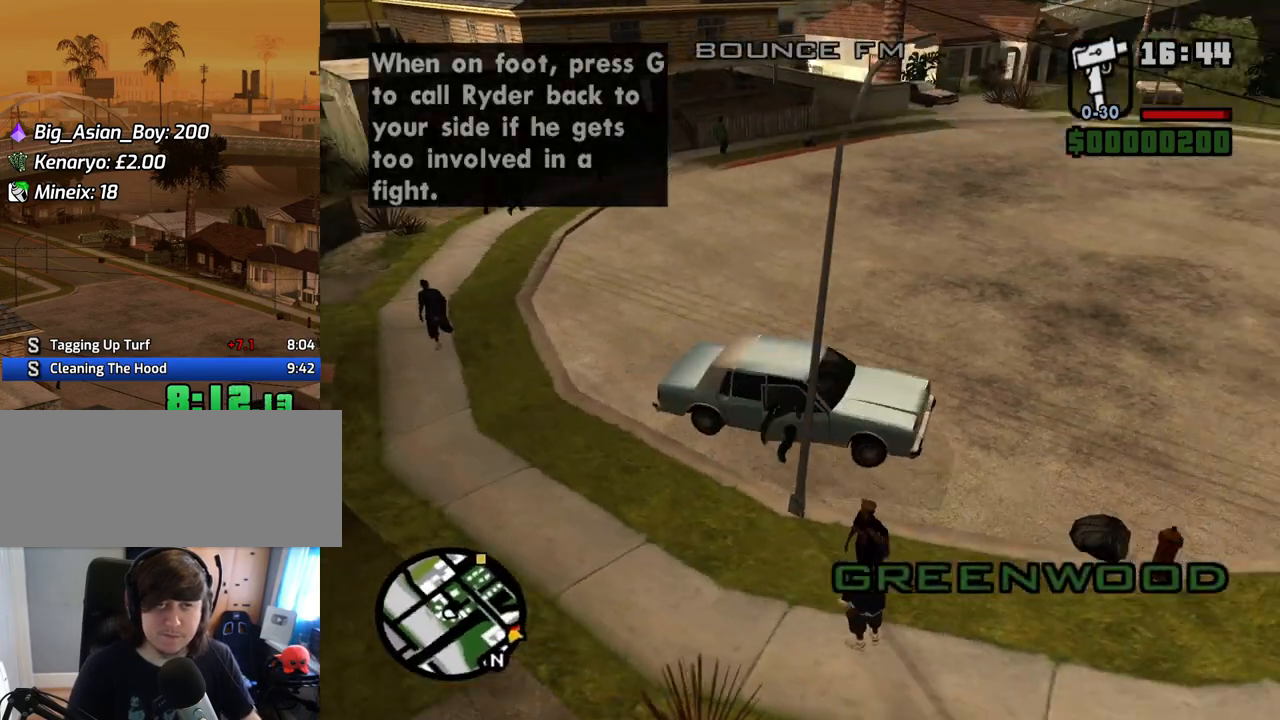
{"keys": ["a", "w"], "mouse": [], "events": [[50, "mouse_wheel_down", "up"], [185, "mouse_wheel_down", "down"], [285, "mouse_wheel_down", "up"]]}
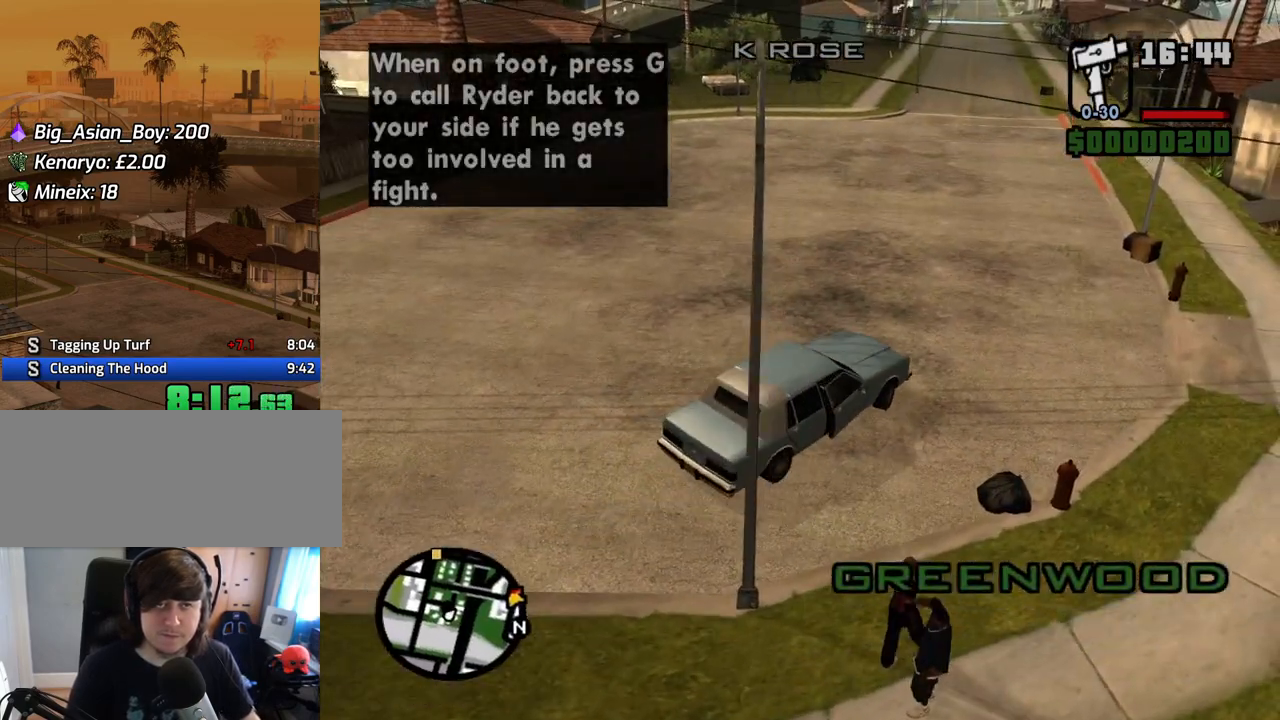
{"keys": ["w"], "mouse": [], "events": [[17, "mouse_wheel_up", "down"], [67, "a", "up"], [67, "mouse_wheel_up", "up"]]}
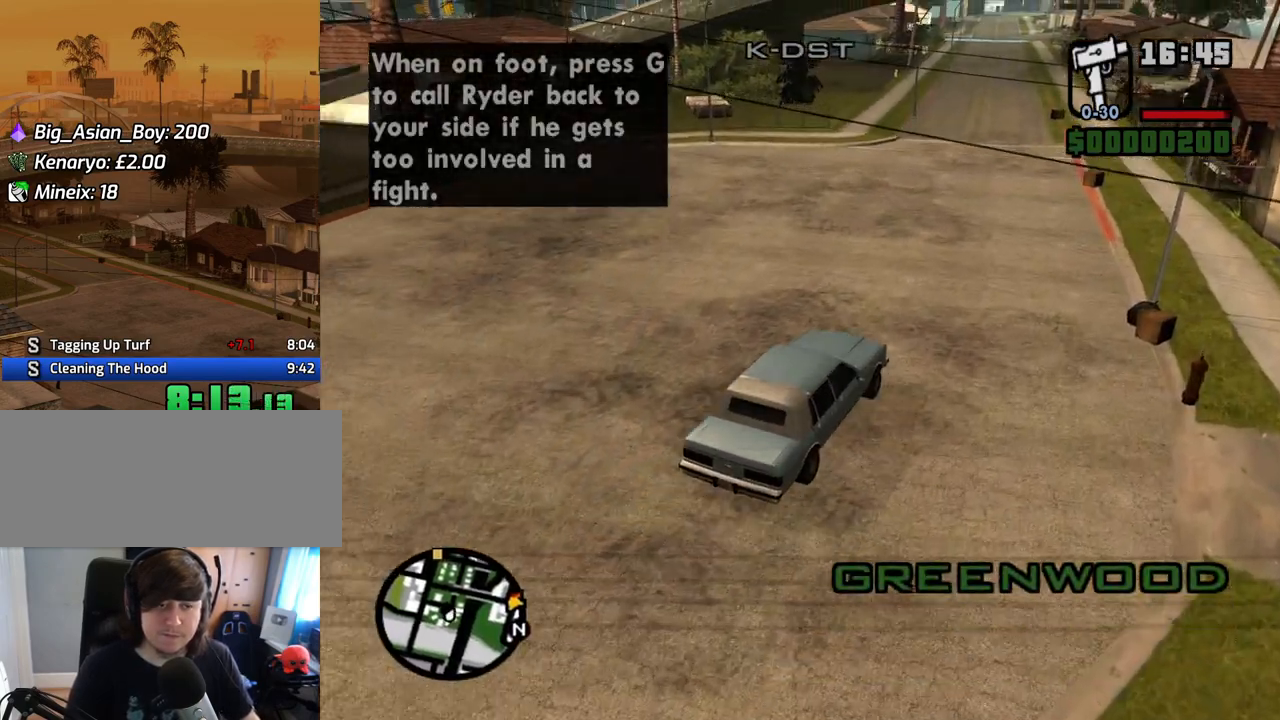
{"keys": ["6", "w"], "mouse": [], "events": [[368, "6", "down"], [452, "6", "up"], [502, "6", "down"]]}
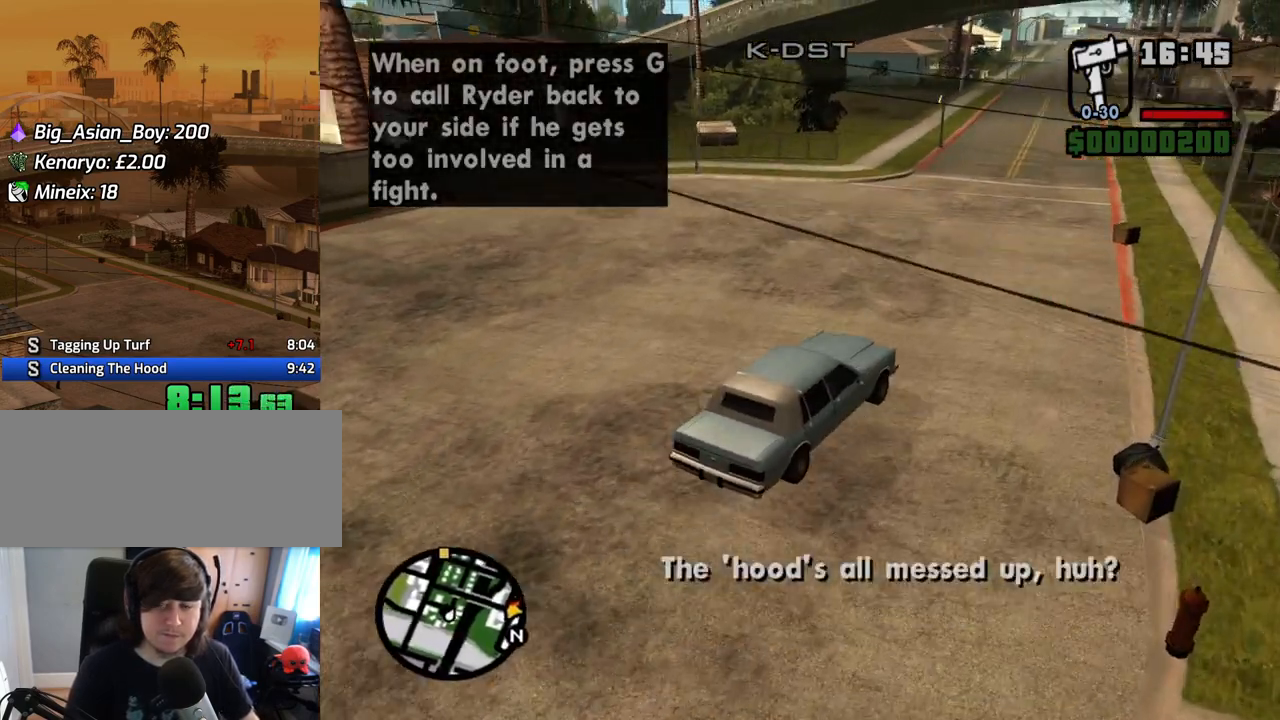
{"keys": ["w"], "mouse": [], "events": [[101, "6", "up"], [185, "6", "down"], [285, "6", "up"]]}
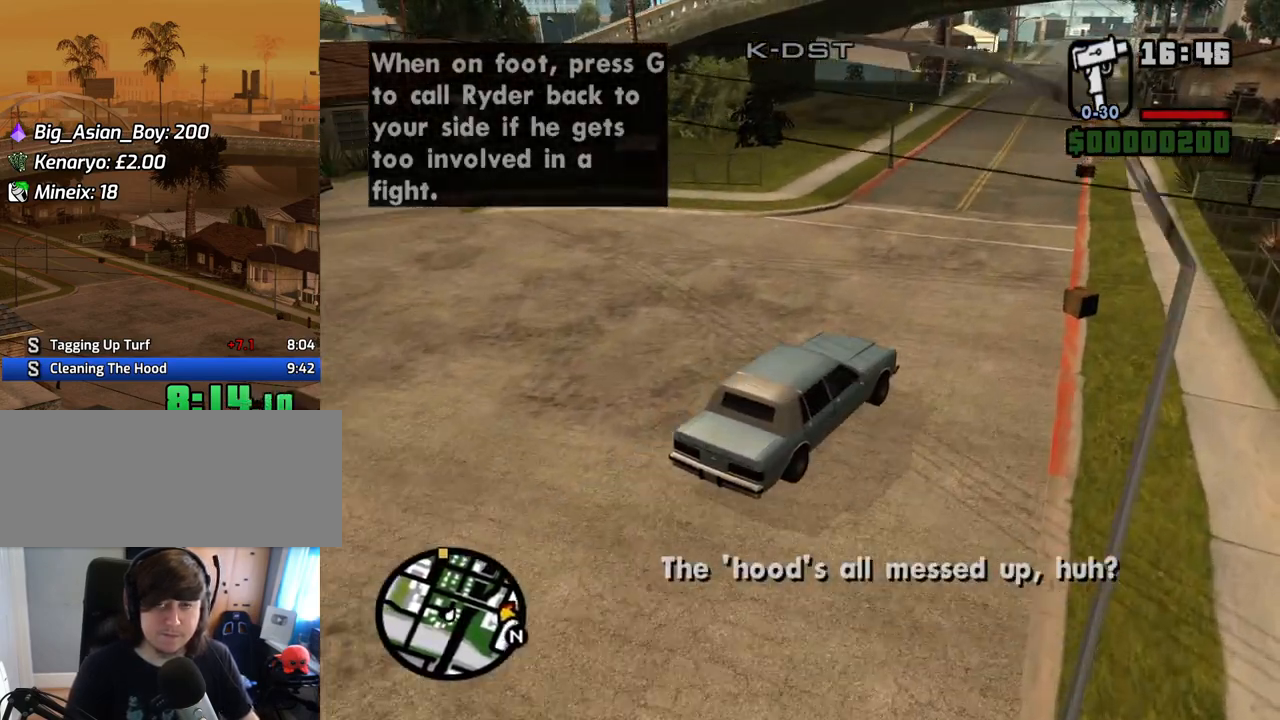
{"keys": ["w"], "mouse": [], "events": []}
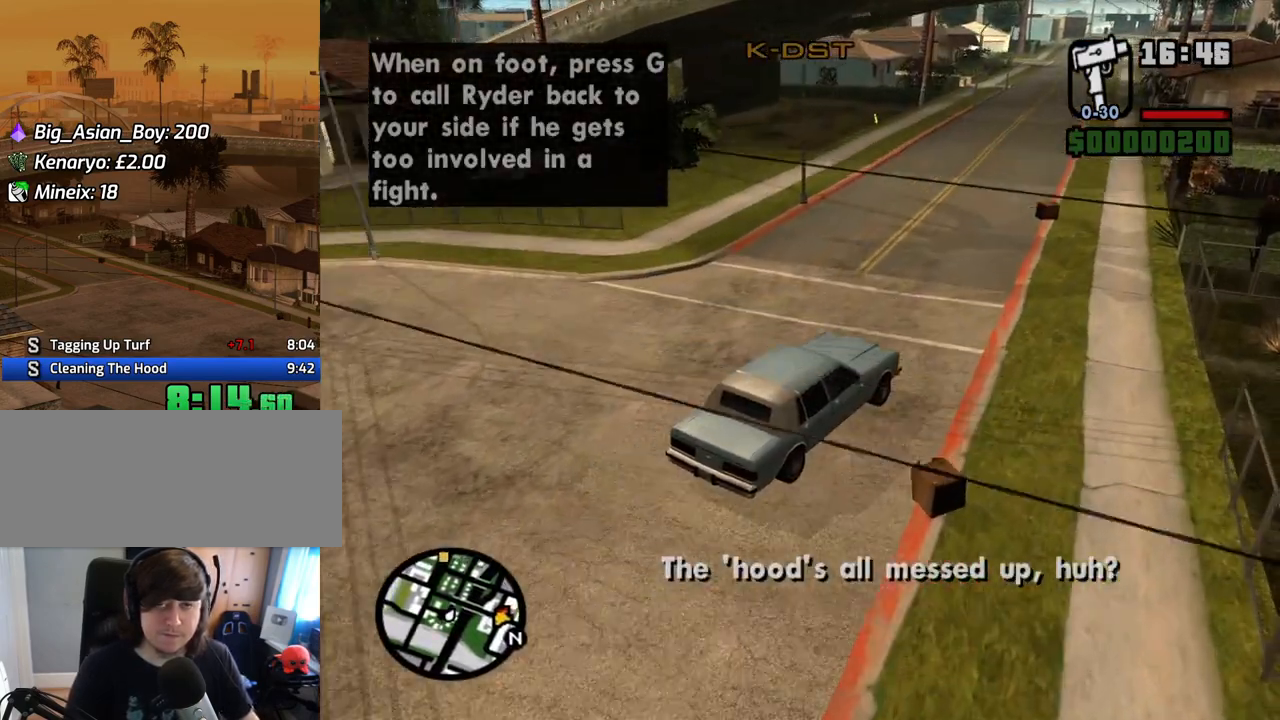
{"keys": ["w"], "mouse": [], "events": [[235, "a", "down"], [503, "a", "up"]]}